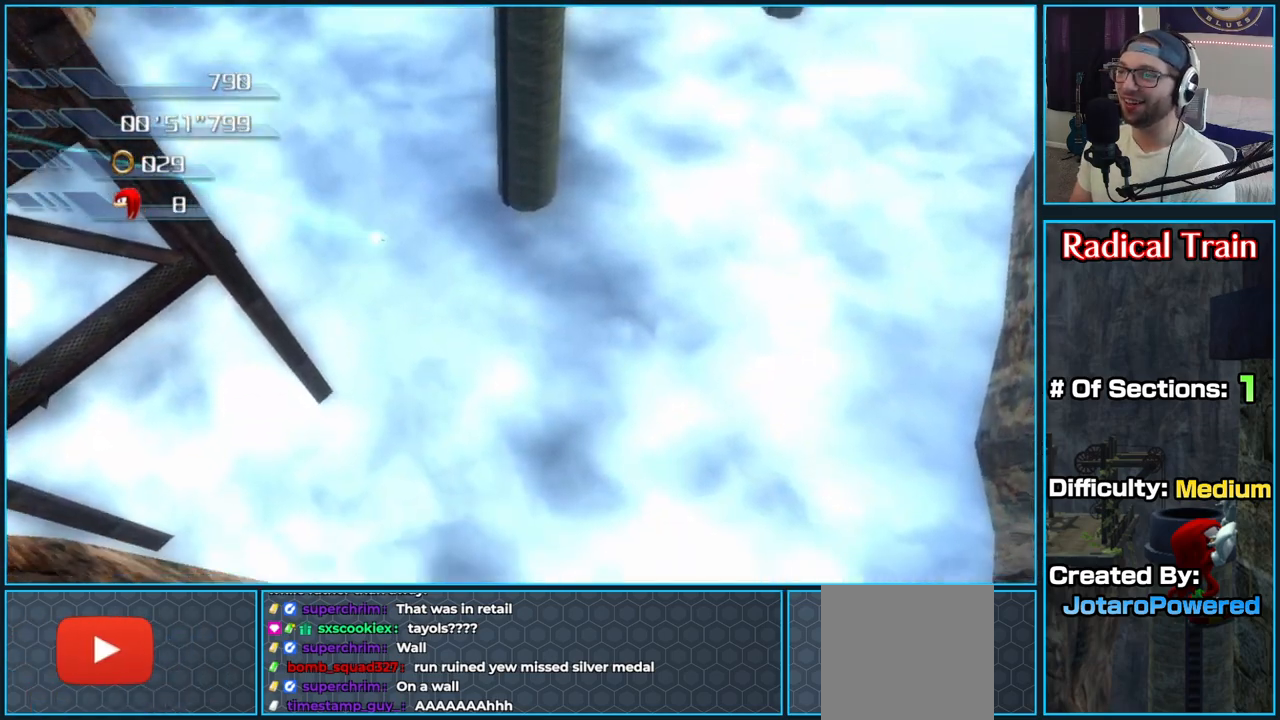
Gameplay with a controller (Xbox layout); each line is a JSON object with the inputs held at the frame after it (dt_ms = milliseconds from this image to that frame). "button_events" lists button changes between this image and that frame as [ms after this image, input, new state], when the widget could be followed in between (sticks are given only as held states).
{"dt_ms": 500, "buttons": [], "left_stick": "center", "right_stick": "center", "button_events": [[400, "A", "up"]]}
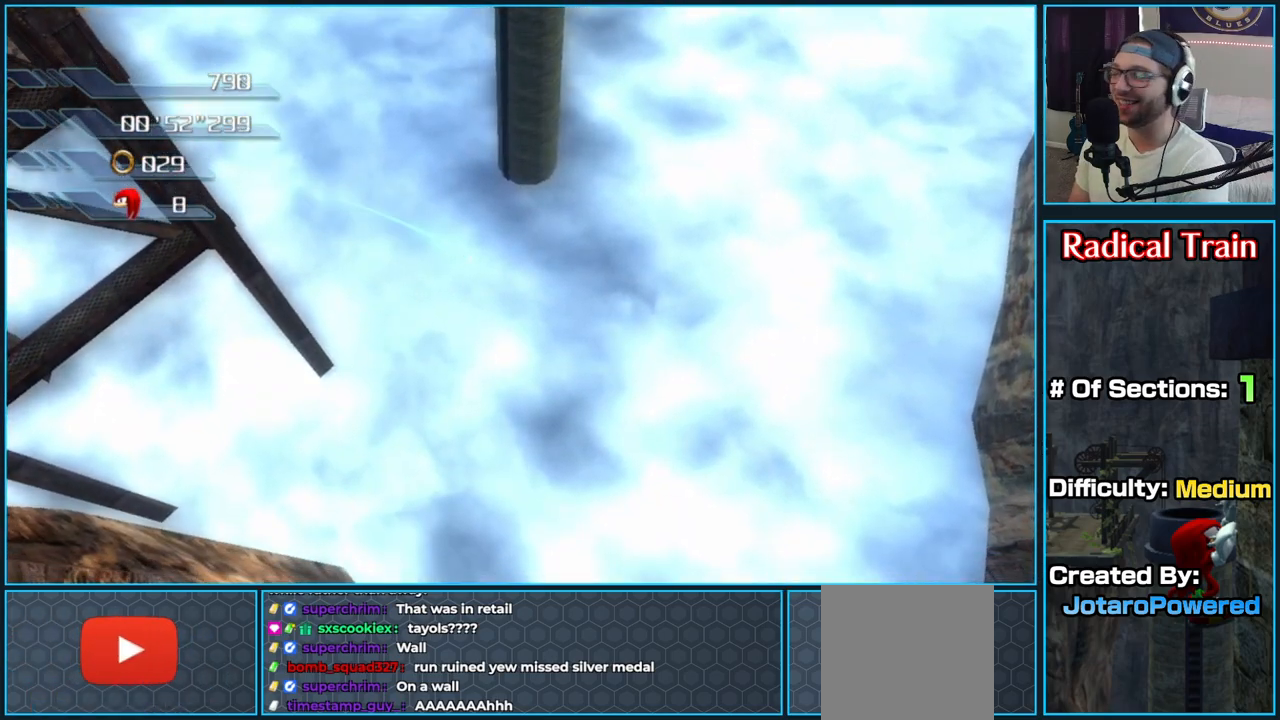
{"dt_ms": 500, "buttons": [], "left_stick": "center", "right_stick": "center", "button_events": []}
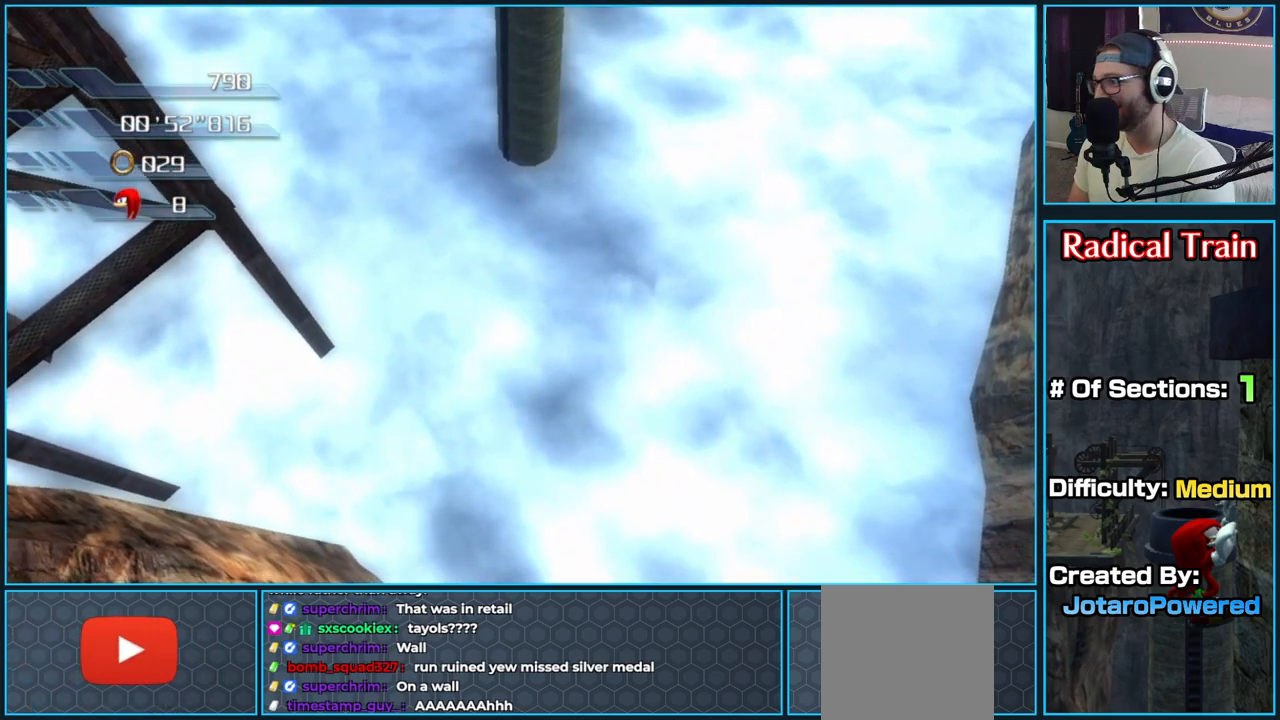
{"dt_ms": 500, "buttons": [], "left_stick": "center", "right_stick": "center", "button_events": []}
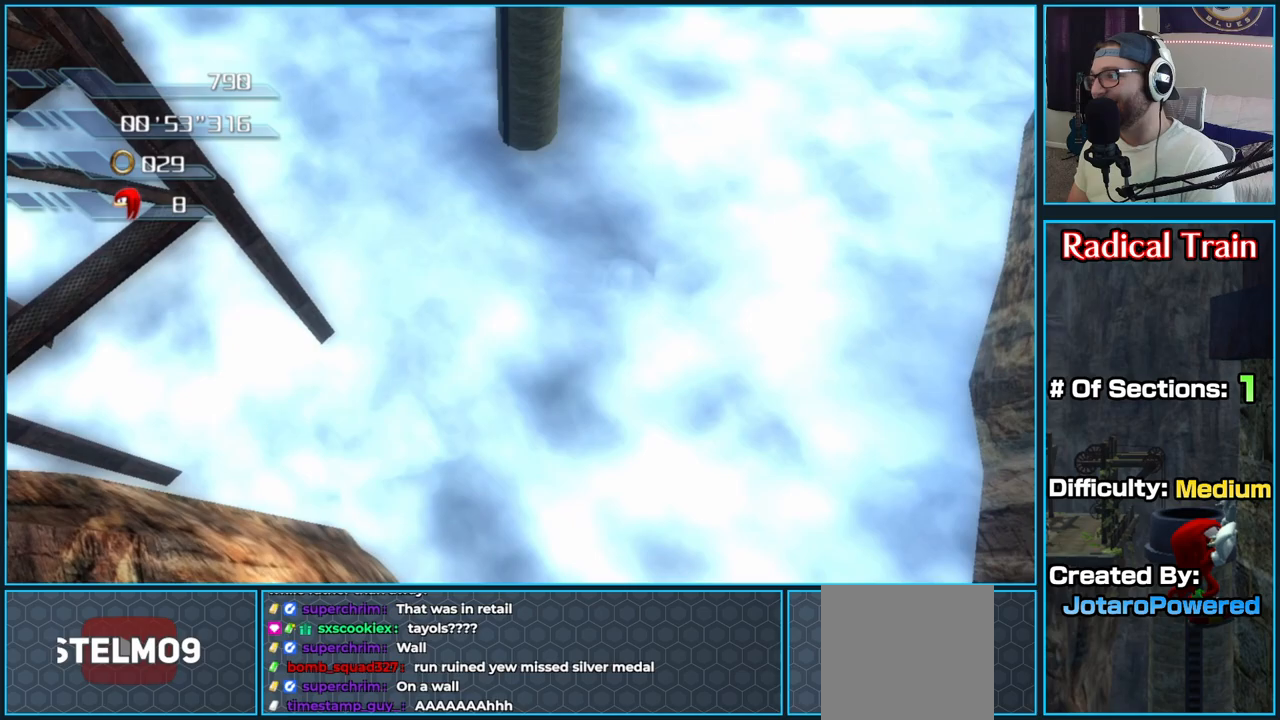
{"dt_ms": 500, "buttons": [], "left_stick": "center", "right_stick": "center", "button_events": [[300, "L2", "down"], [467, "L2", "up"]]}
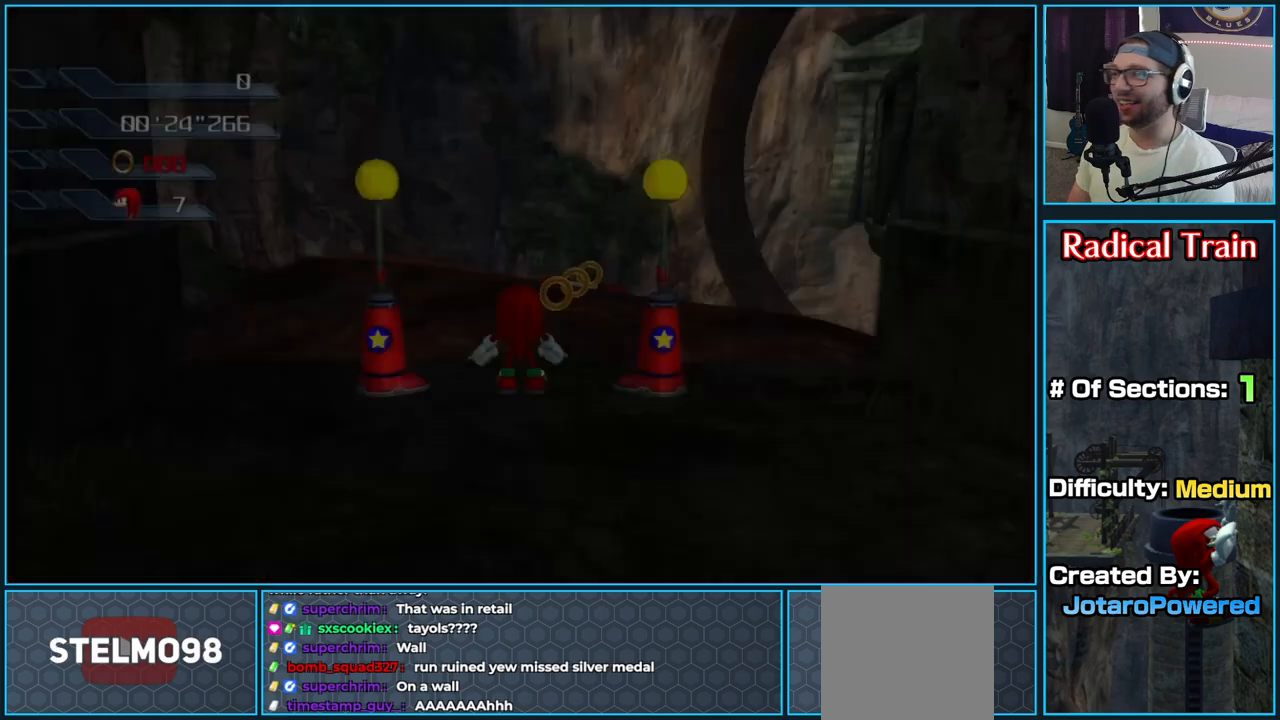
{"dt_ms": 500, "buttons": [], "left_stick": "up", "right_stick": "center", "button_events": []}
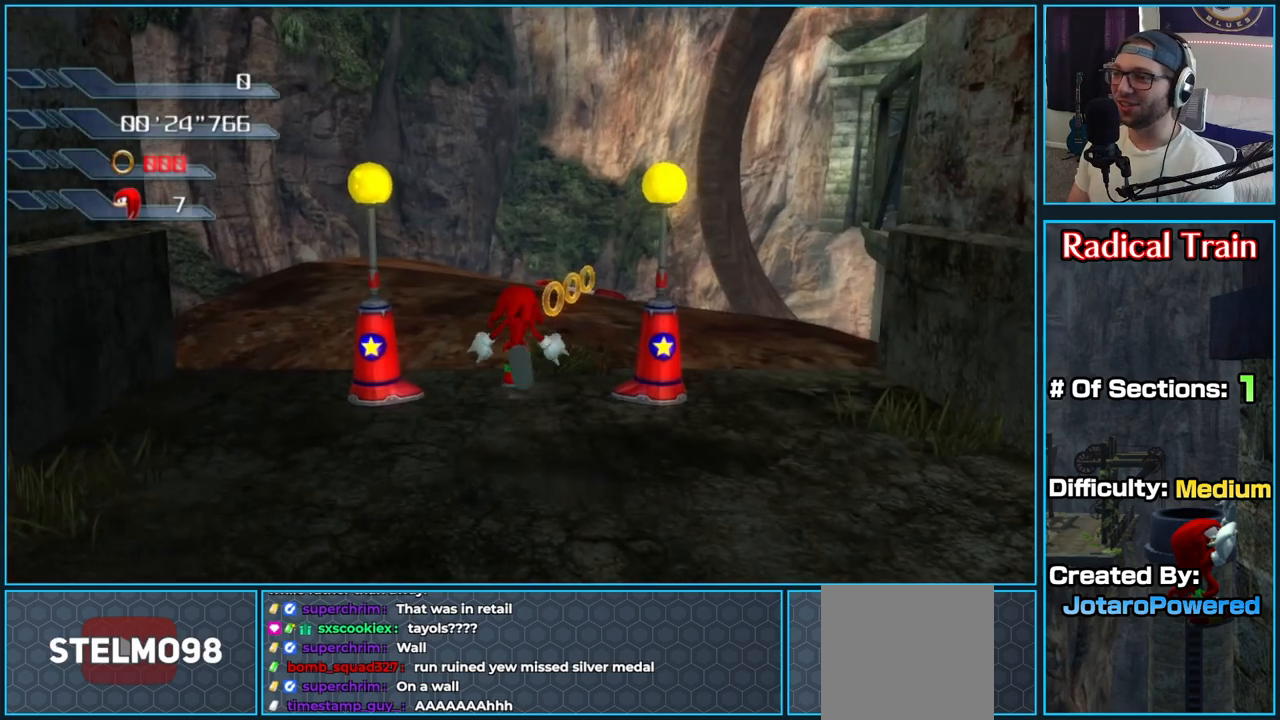
{"dt_ms": 500, "buttons": [], "left_stick": "up", "right_stick": "down-left", "button_events": []}
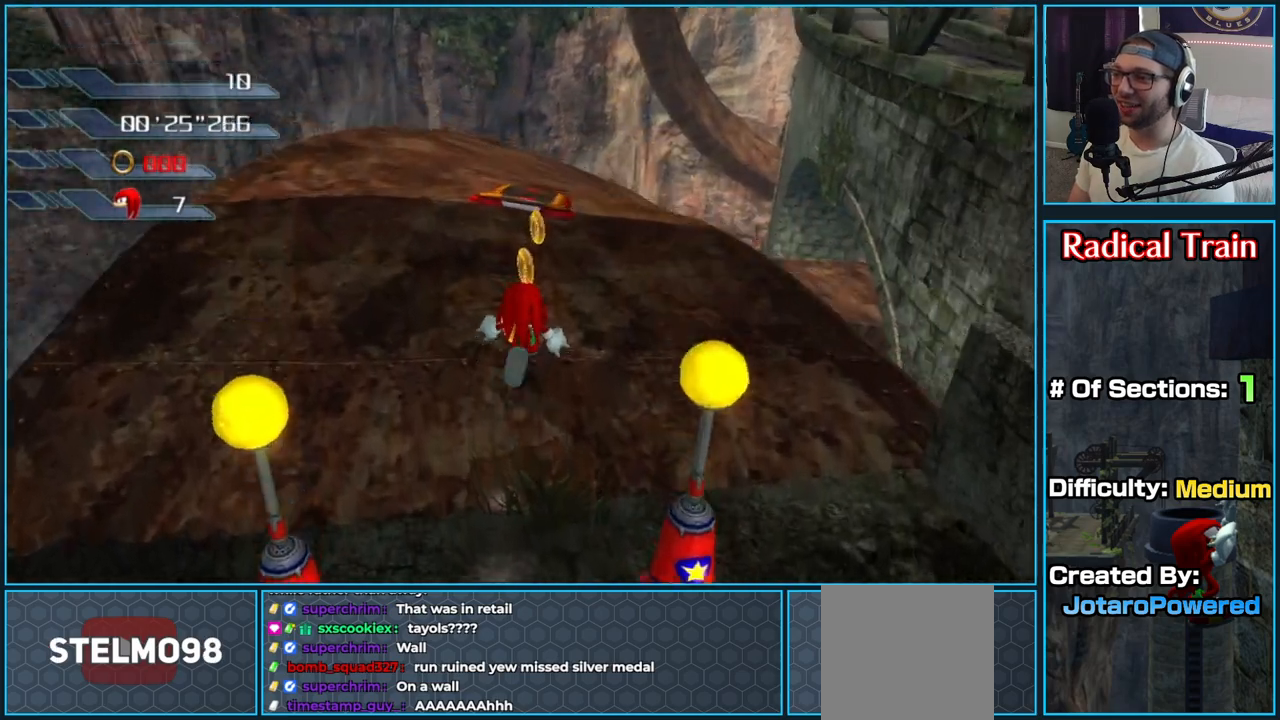
{"dt_ms": 500, "buttons": [], "left_stick": "up", "right_stick": "down-left", "button_events": []}
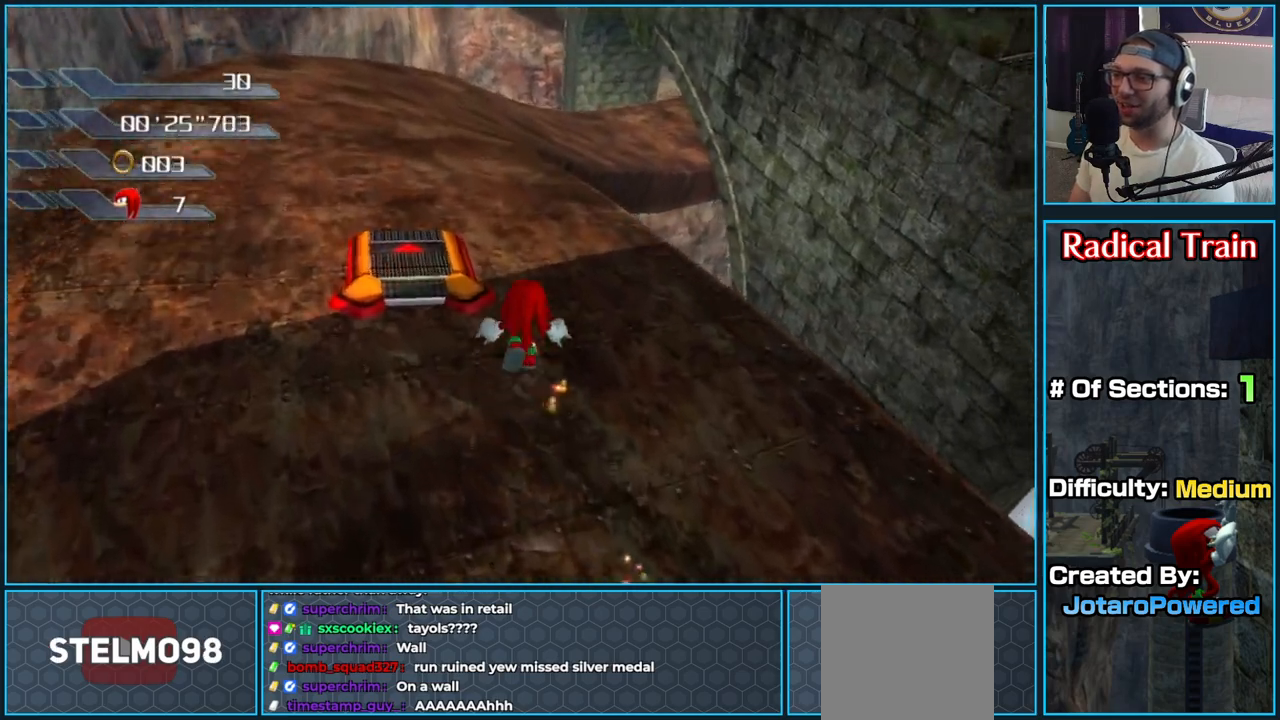
{"dt_ms": 500, "buttons": [], "left_stick": "up", "right_stick": "center", "button_events": []}
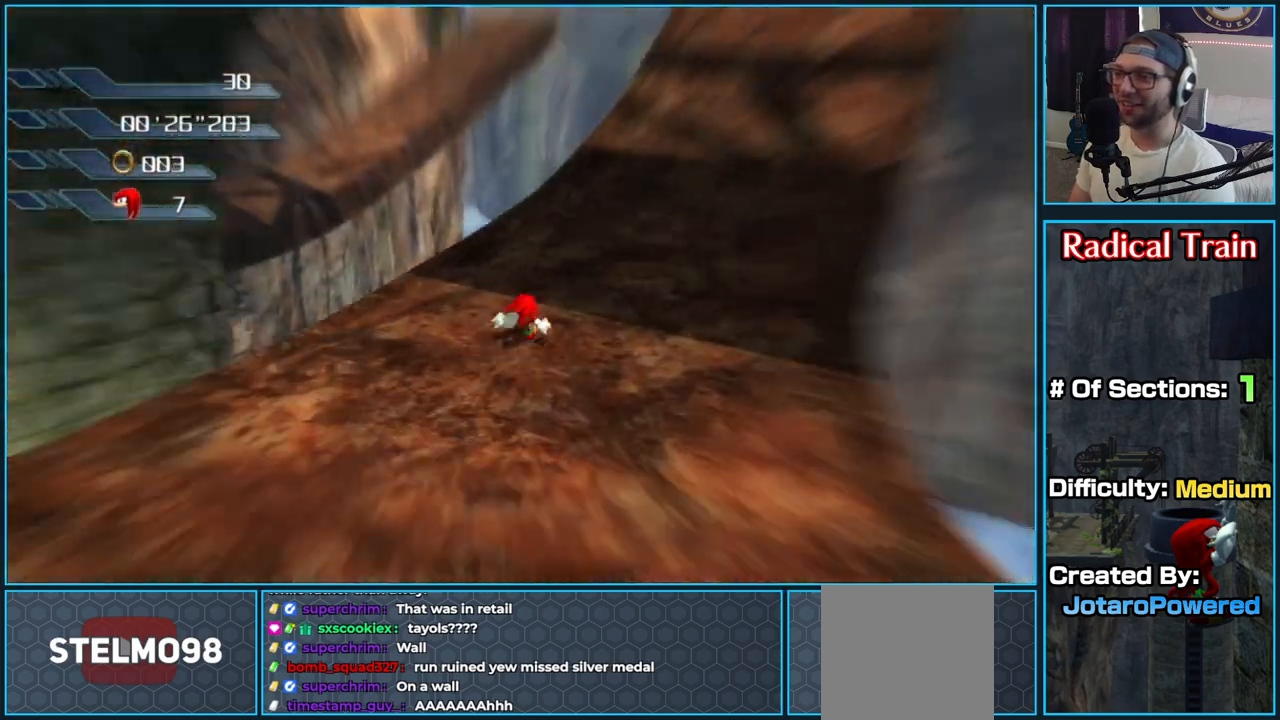
{"dt_ms": 500, "buttons": [], "left_stick": "up", "right_stick": "center", "button_events": []}
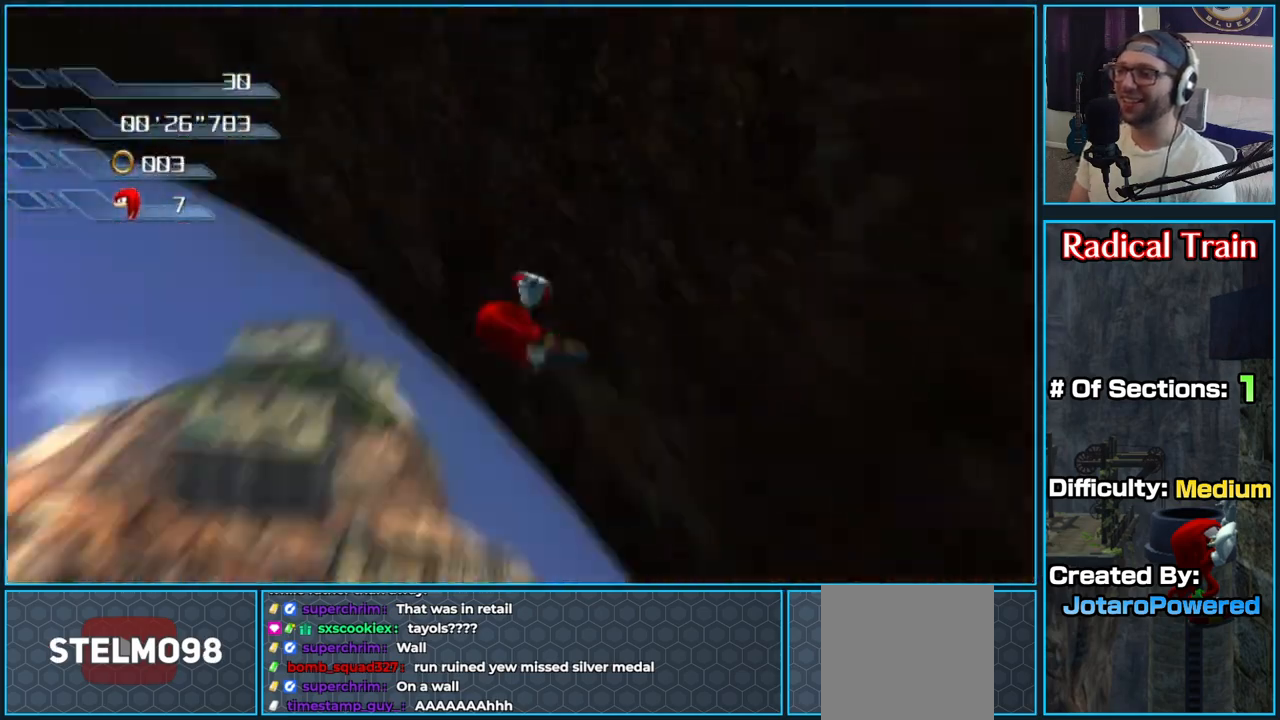
{"dt_ms": 500, "buttons": [], "left_stick": "up", "right_stick": "center", "button_events": []}
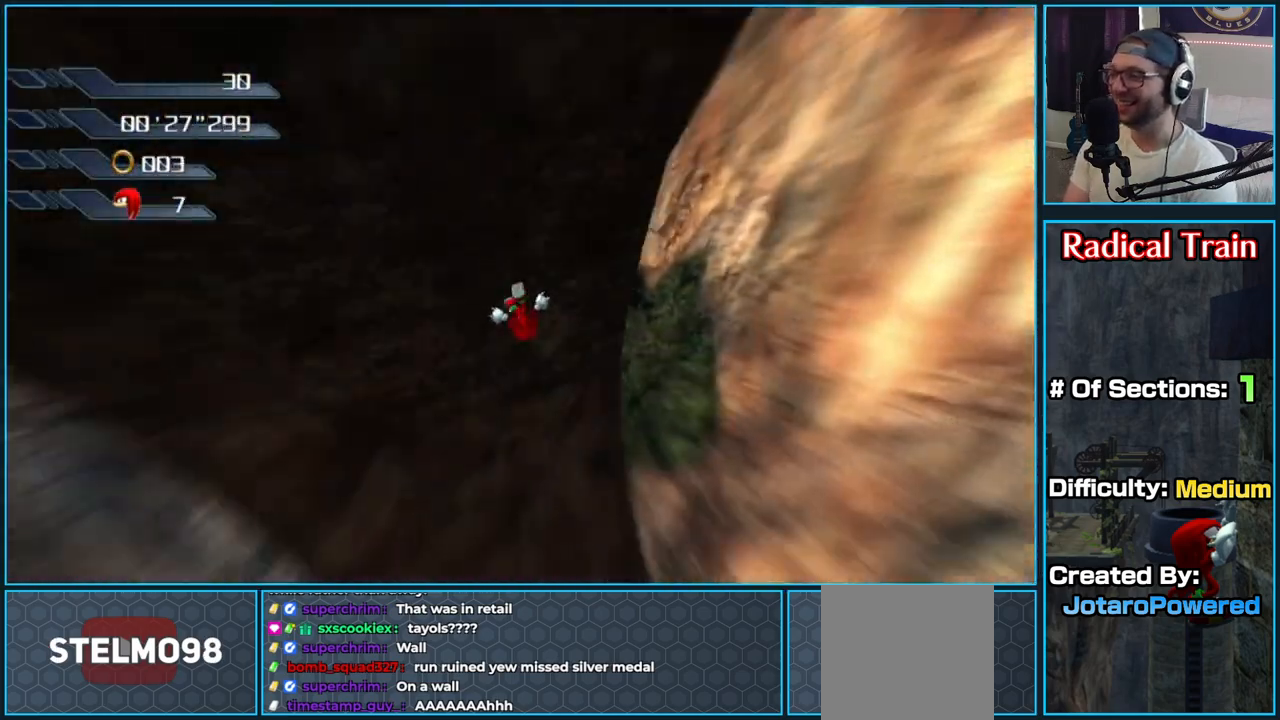
{"dt_ms": 500, "buttons": ["A"], "left_stick": "up", "right_stick": "center", "button_events": [[200, "A", "down"]]}
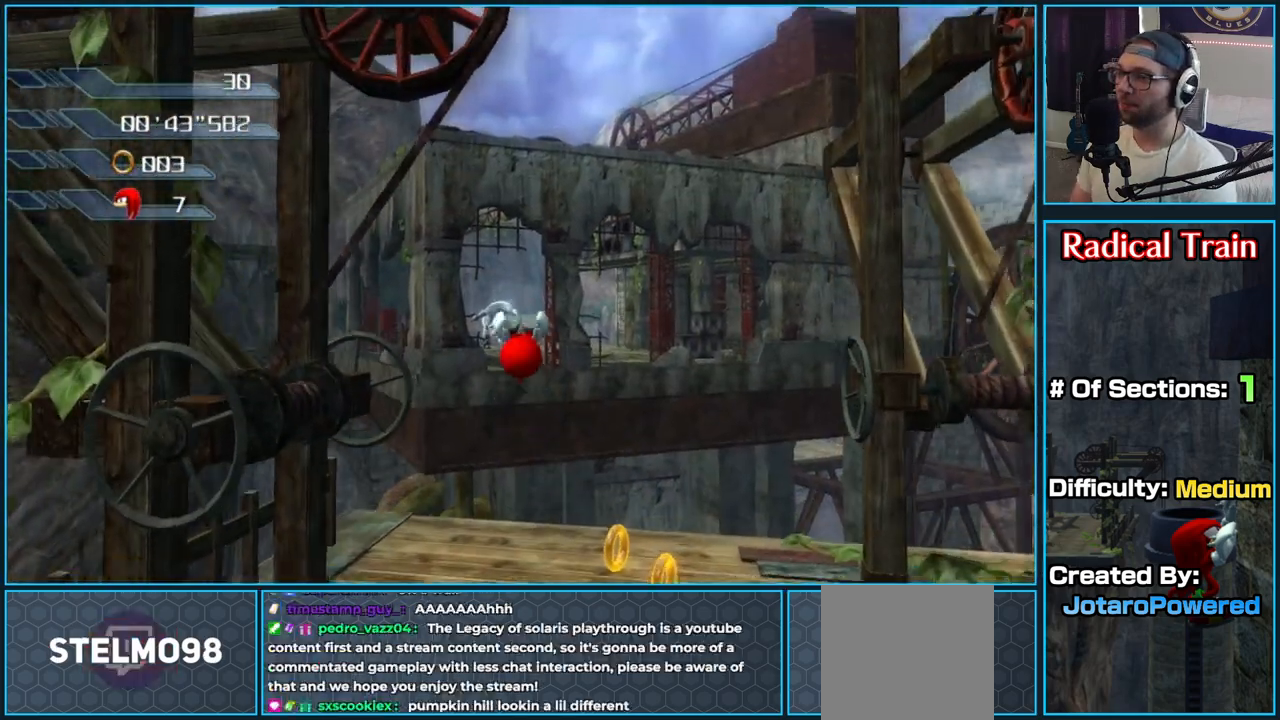
{"dt_ms": 500, "buttons": [], "left_stick": "down-right", "right_stick": "center", "button_events": [[183, "A", "up"]]}
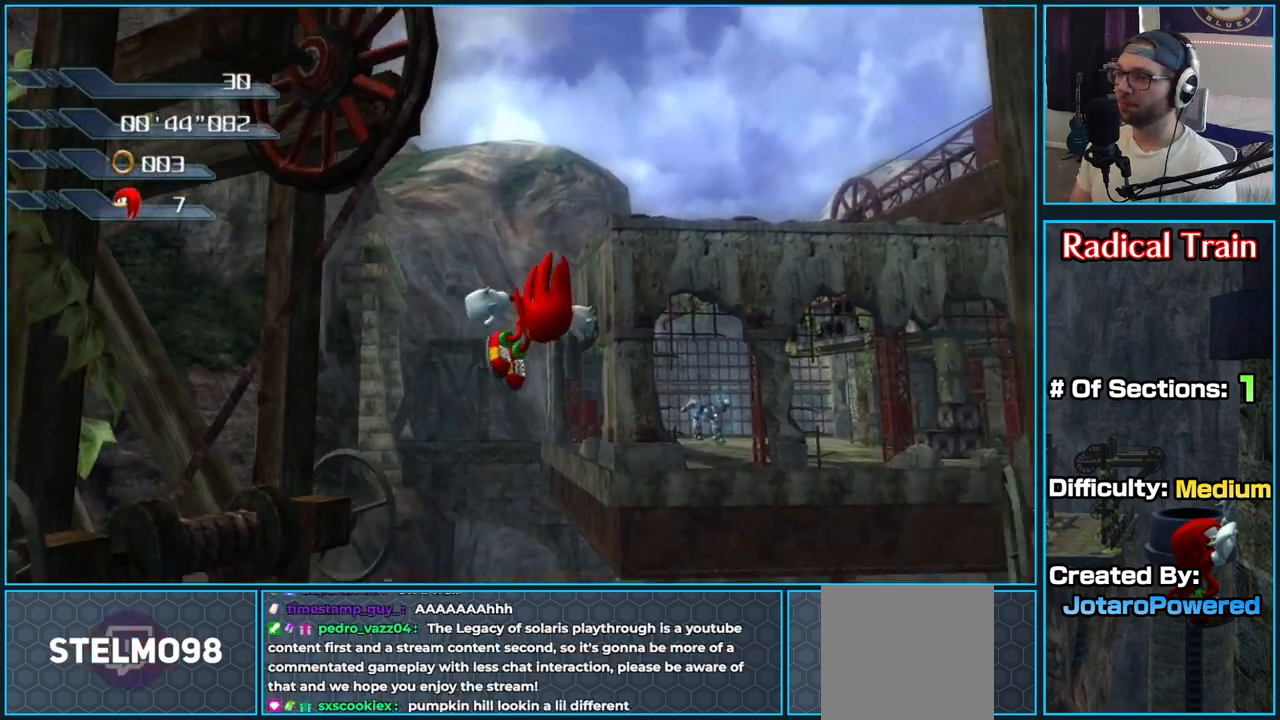
{"dt_ms": 500, "buttons": [], "left_stick": "up", "right_stick": "center", "button_events": []}
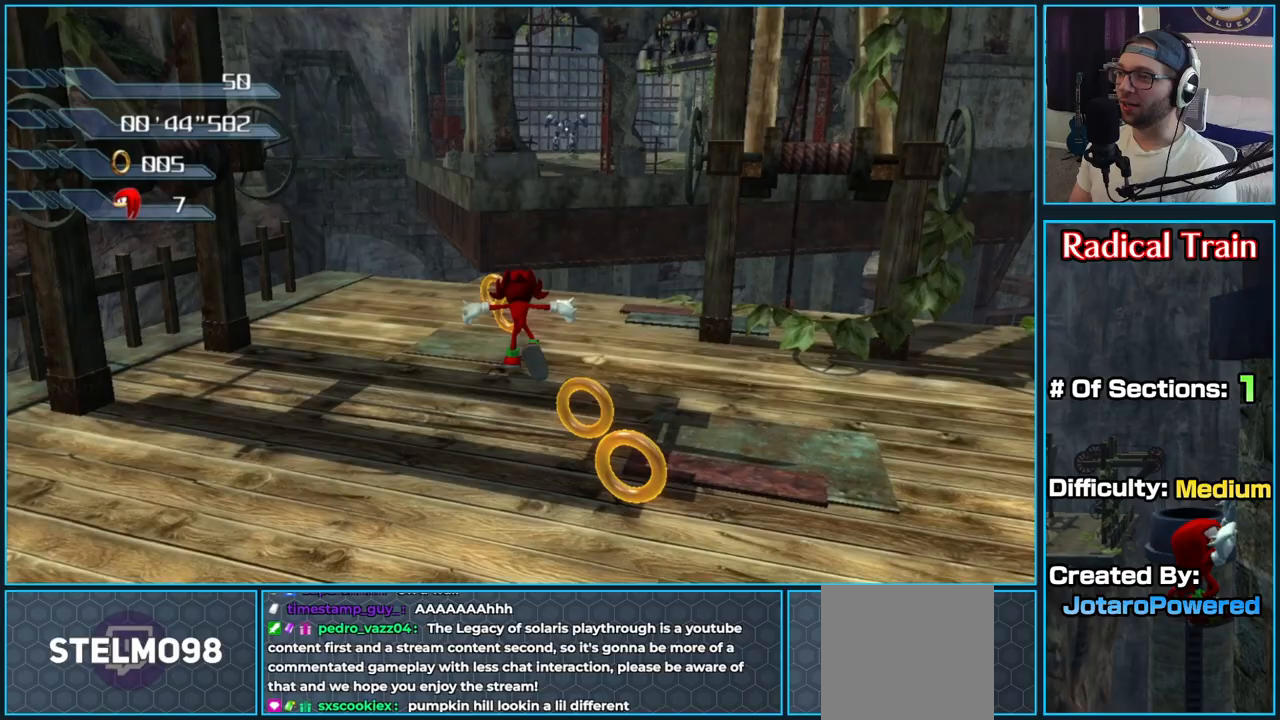
{"dt_ms": 500, "buttons": ["A"], "left_stick": "up", "right_stick": "center", "button_events": [[233, "A", "down"]]}
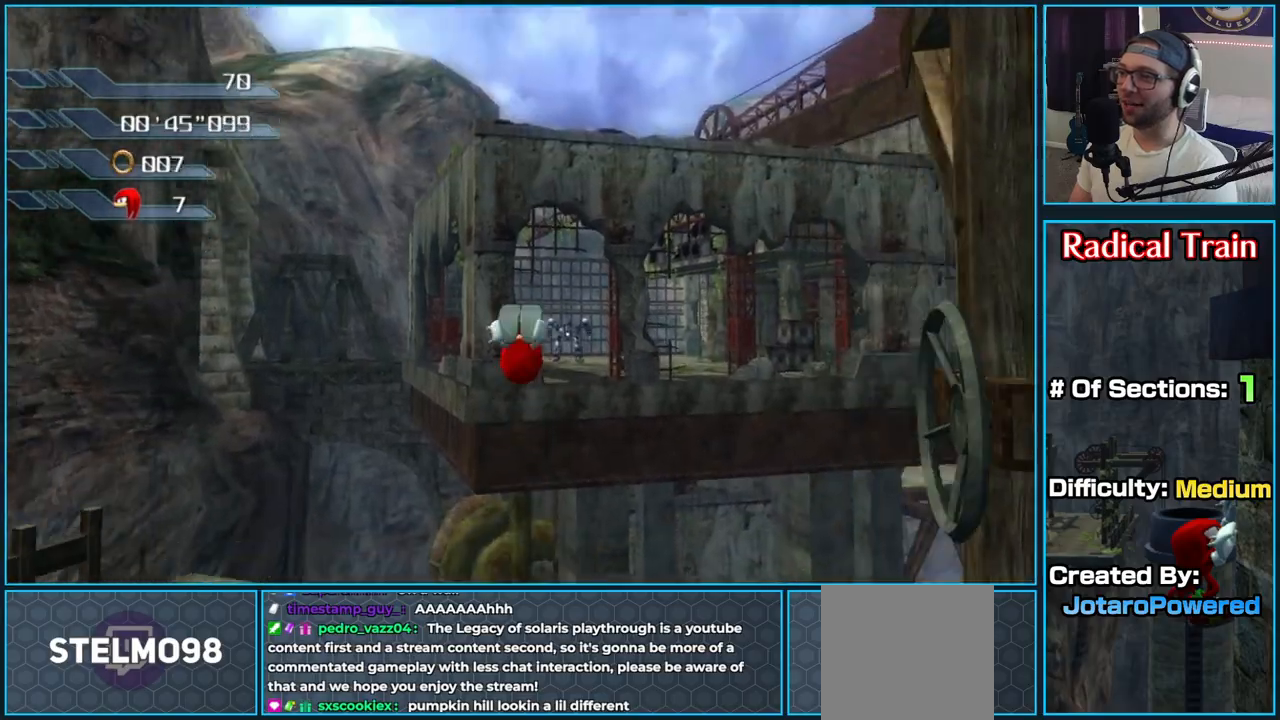
{"dt_ms": 500, "buttons": ["A"], "left_stick": "up", "right_stick": "center", "button_events": []}
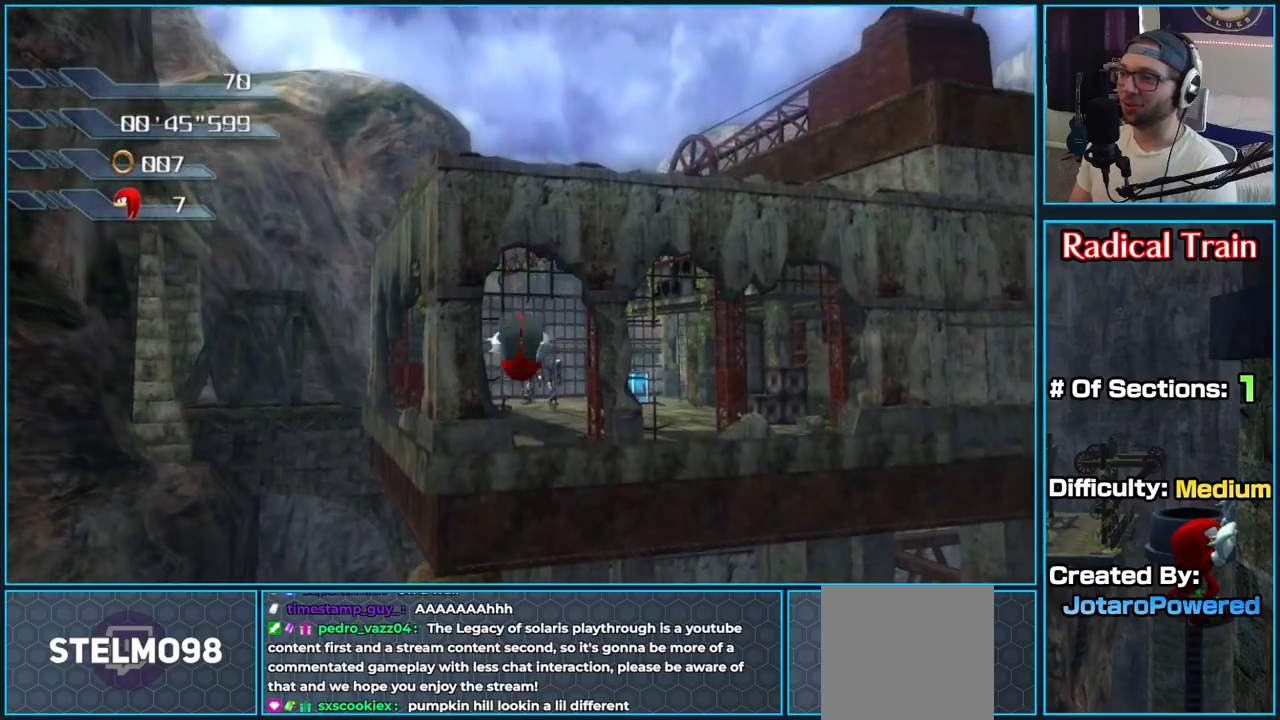
{"dt_ms": 500, "buttons": ["A"], "left_stick": "up", "right_stick": "center", "button_events": []}
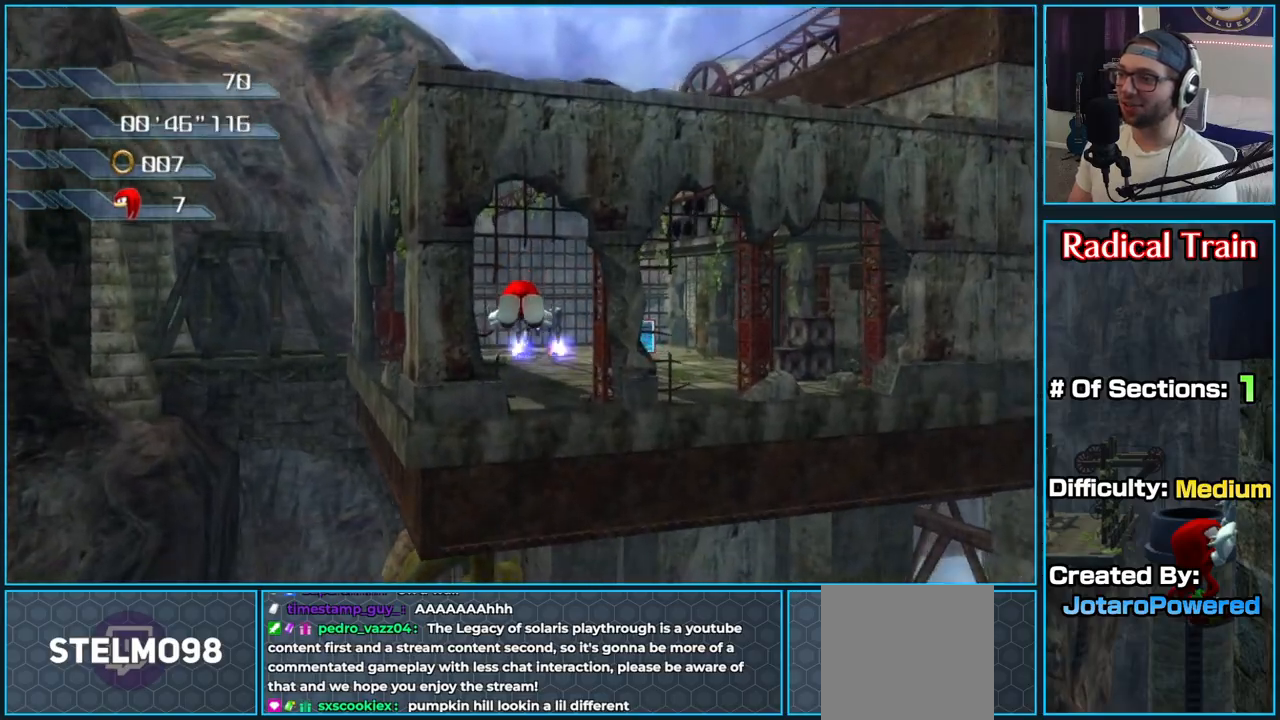
{"dt_ms": 500, "buttons": ["A"], "left_stick": "up", "right_stick": "center", "button_events": []}
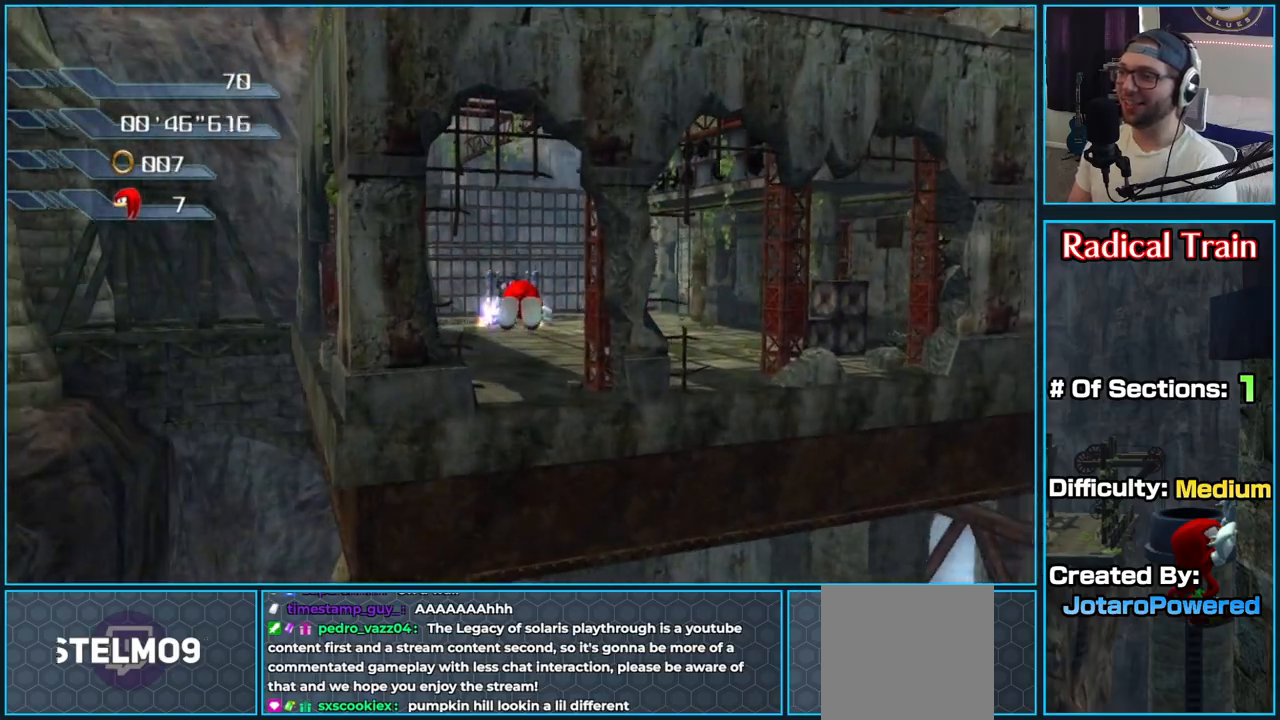
{"dt_ms": 500, "buttons": ["A"], "left_stick": "up", "right_stick": "center", "button_events": []}
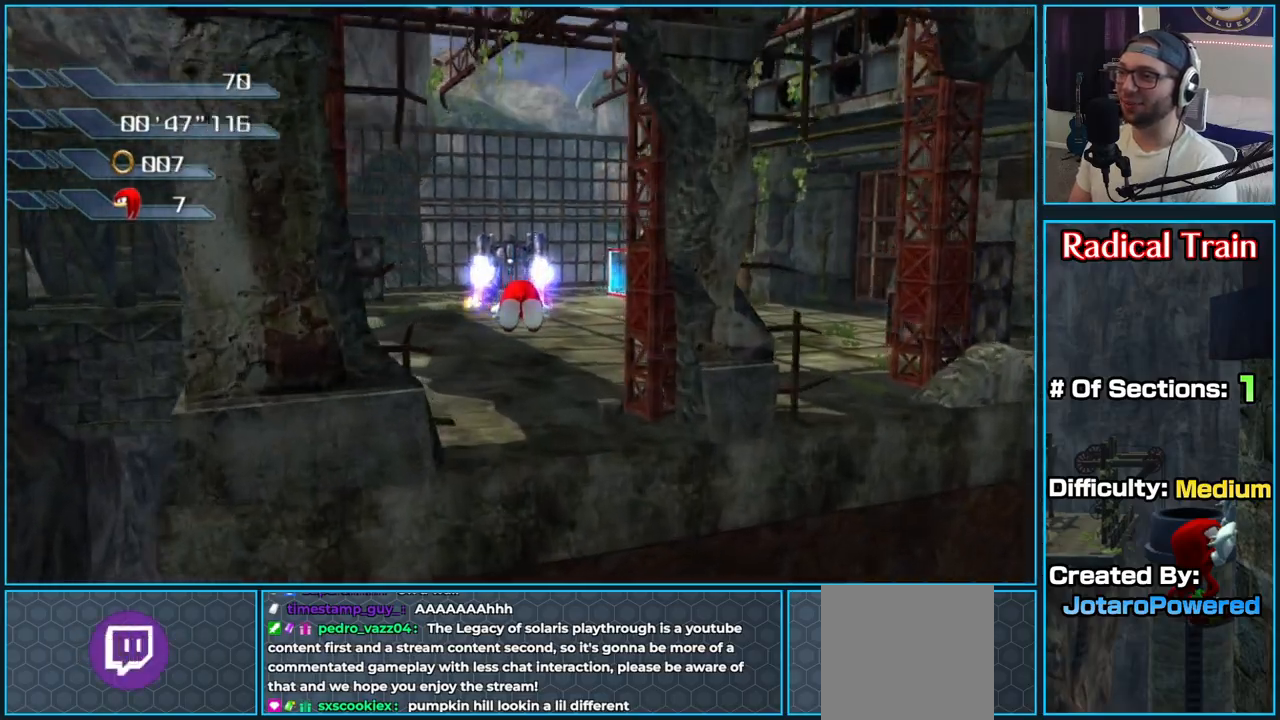
{"dt_ms": 500, "buttons": ["A"], "left_stick": "up", "right_stick": "center", "button_events": []}
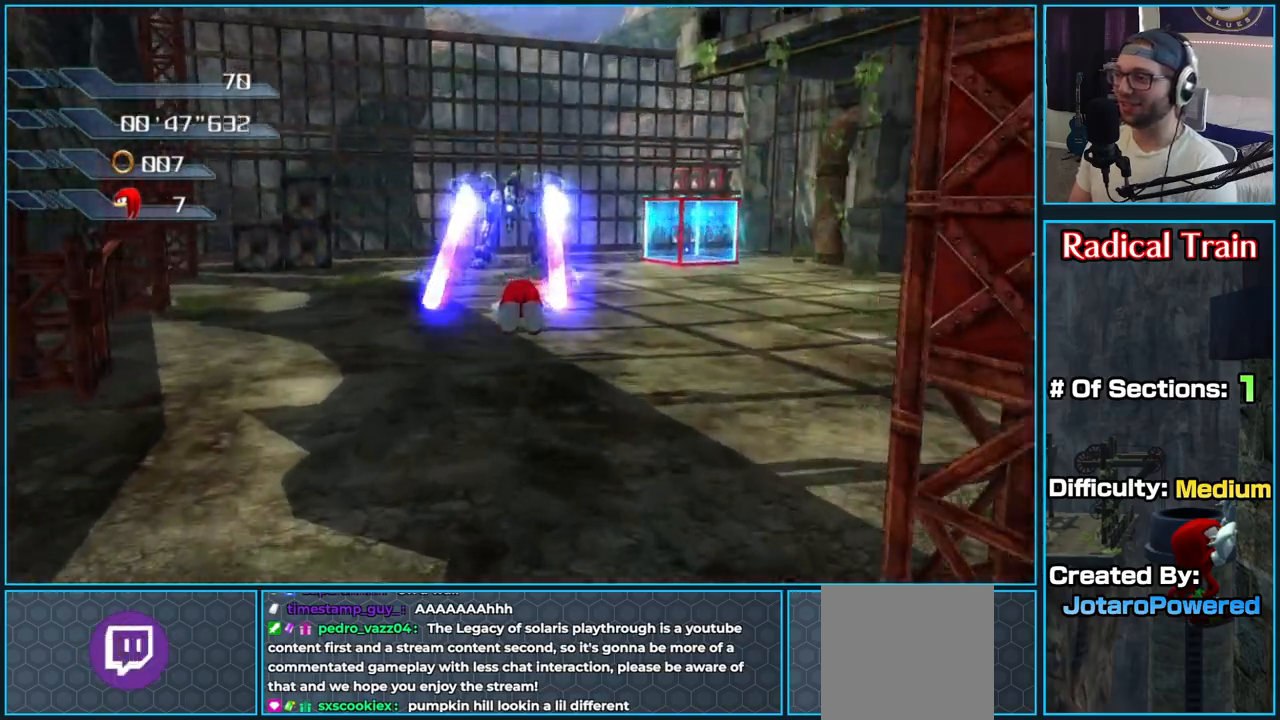
{"dt_ms": 500, "buttons": [], "left_stick": "up", "right_stick": "center", "button_events": [[283, "A", "up"]]}
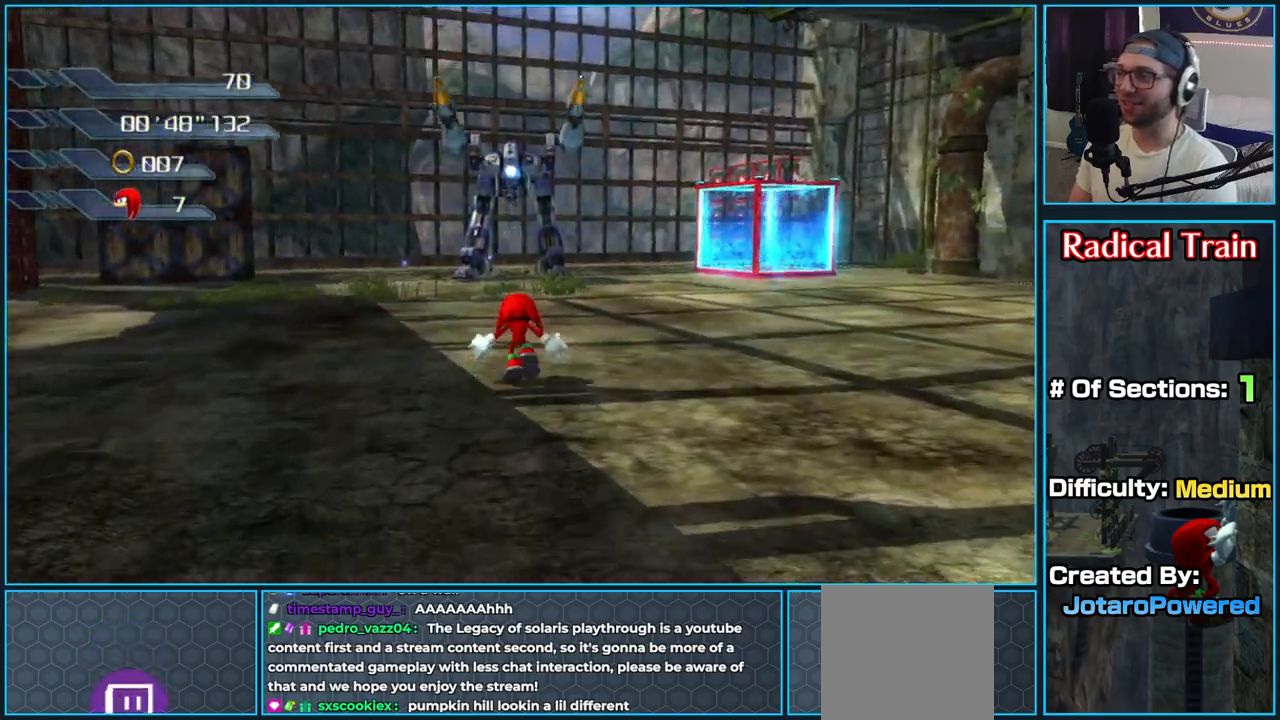
{"dt_ms": 500, "buttons": ["X"], "left_stick": "center", "right_stick": "center", "button_events": [[183, "X", "down"]]}
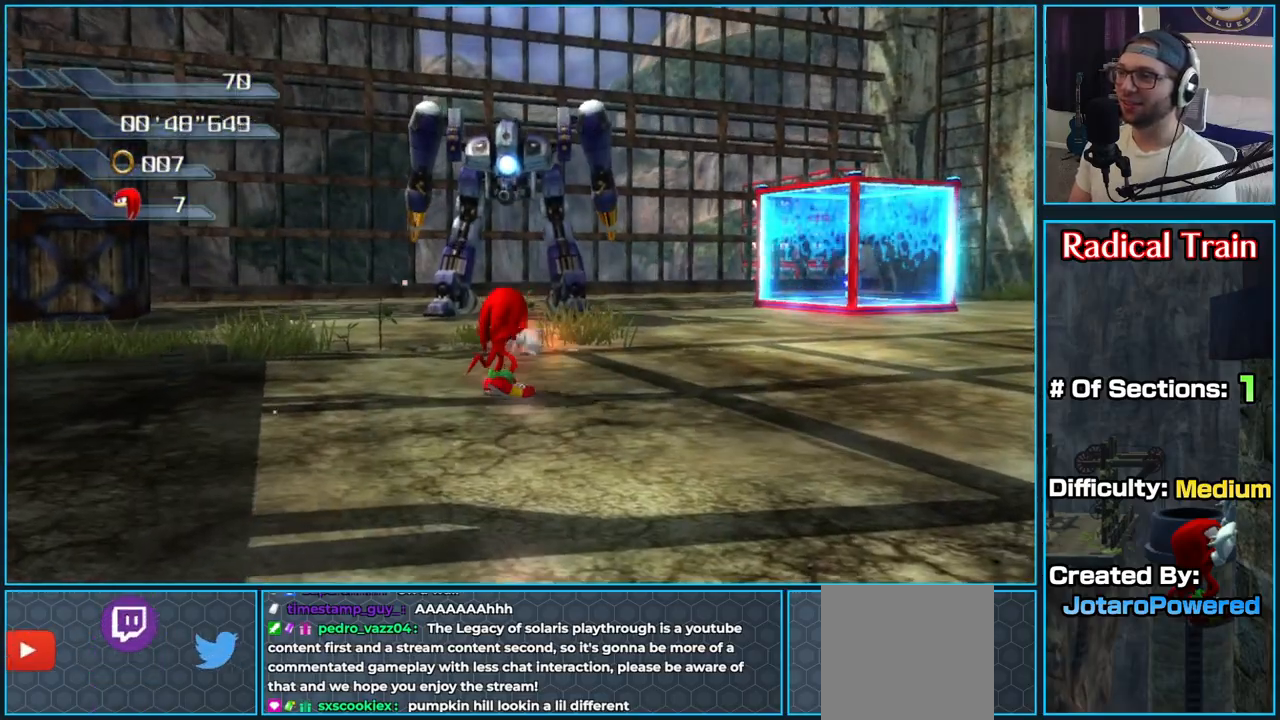
{"dt_ms": 500, "buttons": [], "left_stick": "up", "right_stick": "center", "button_events": [[233, "X", "up"]]}
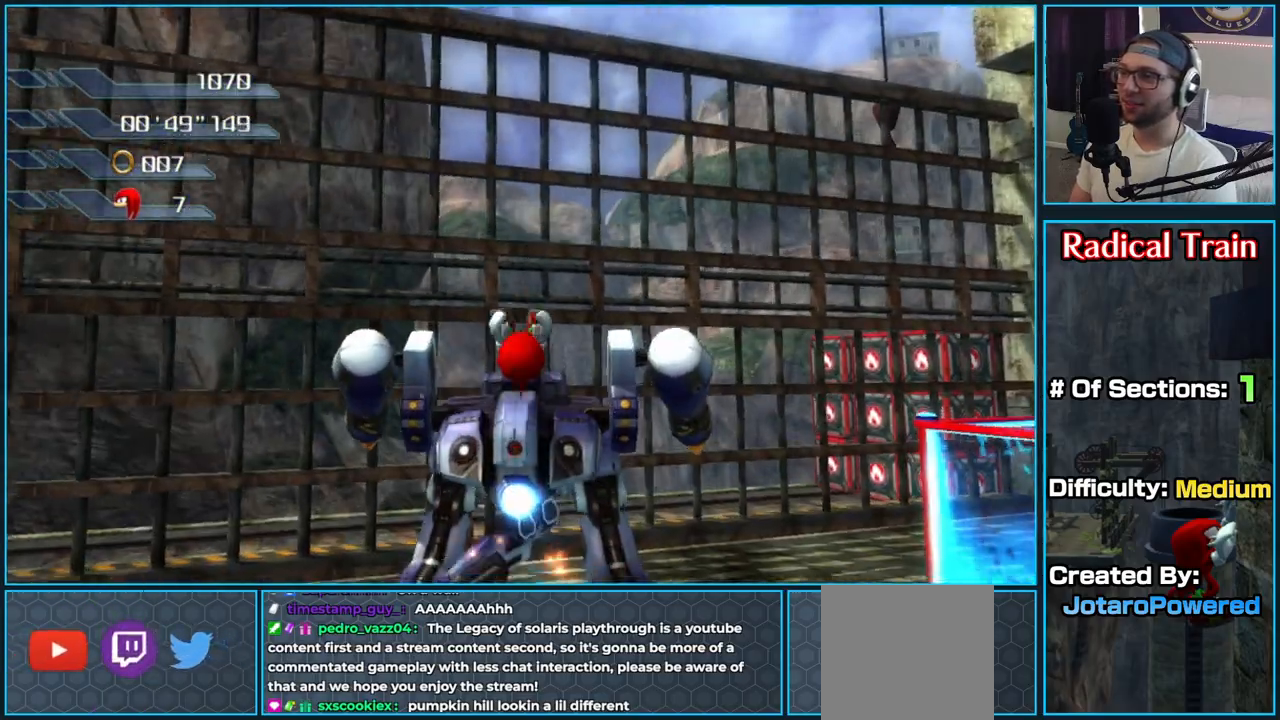
{"dt_ms": 500, "buttons": [], "left_stick": "down", "right_stick": "center", "button_events": []}
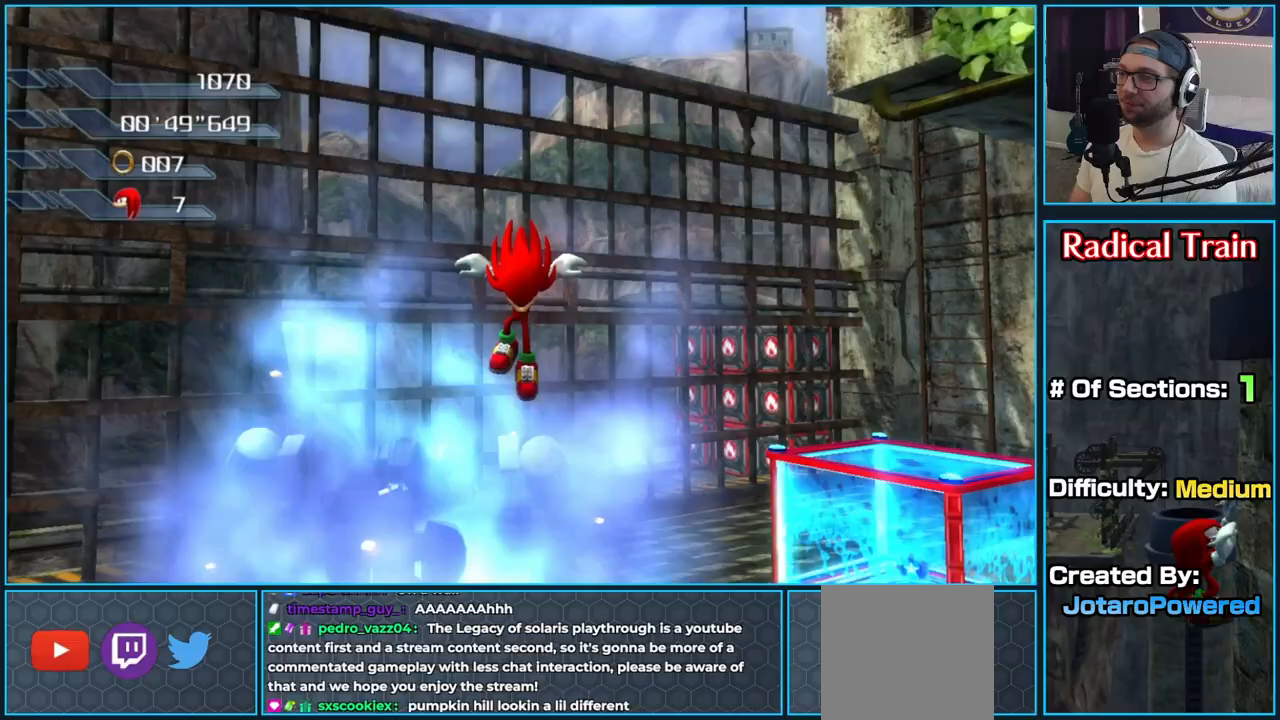
{"dt_ms": 500, "buttons": [], "left_stick": "up", "right_stick": "up-left", "button_events": []}
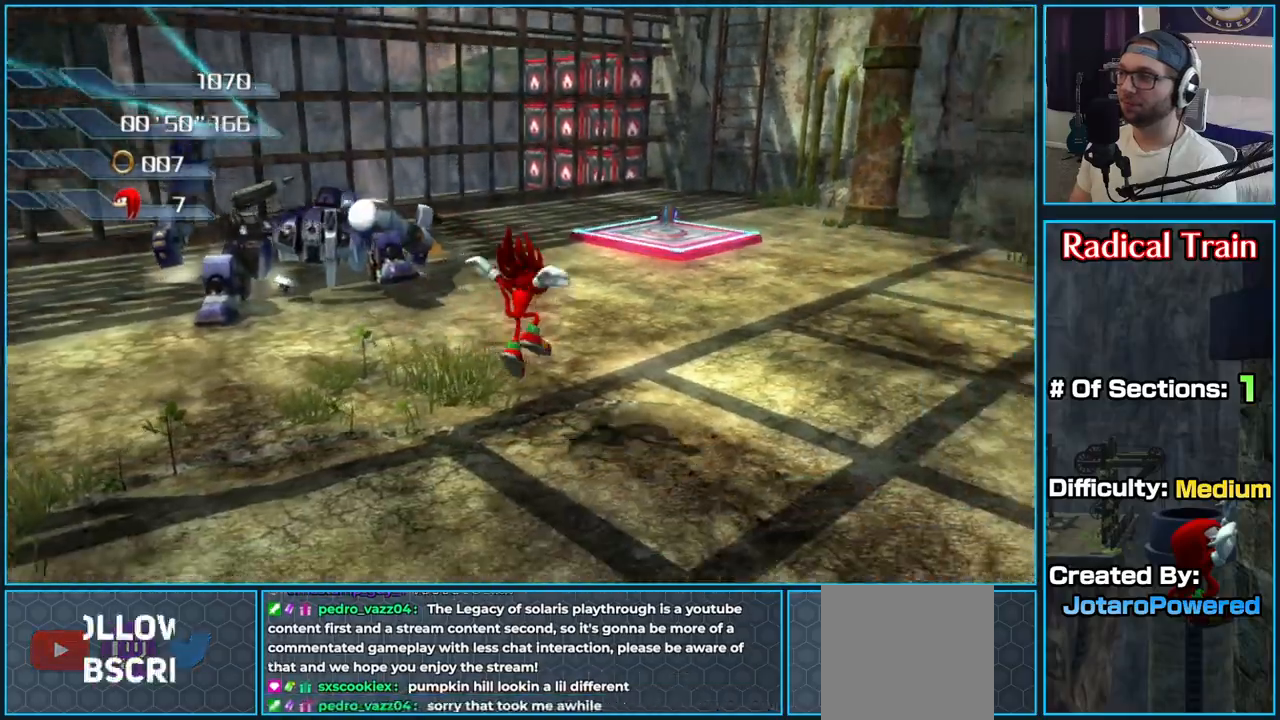
{"dt_ms": 500, "buttons": [], "left_stick": "up", "right_stick": "left", "button_events": []}
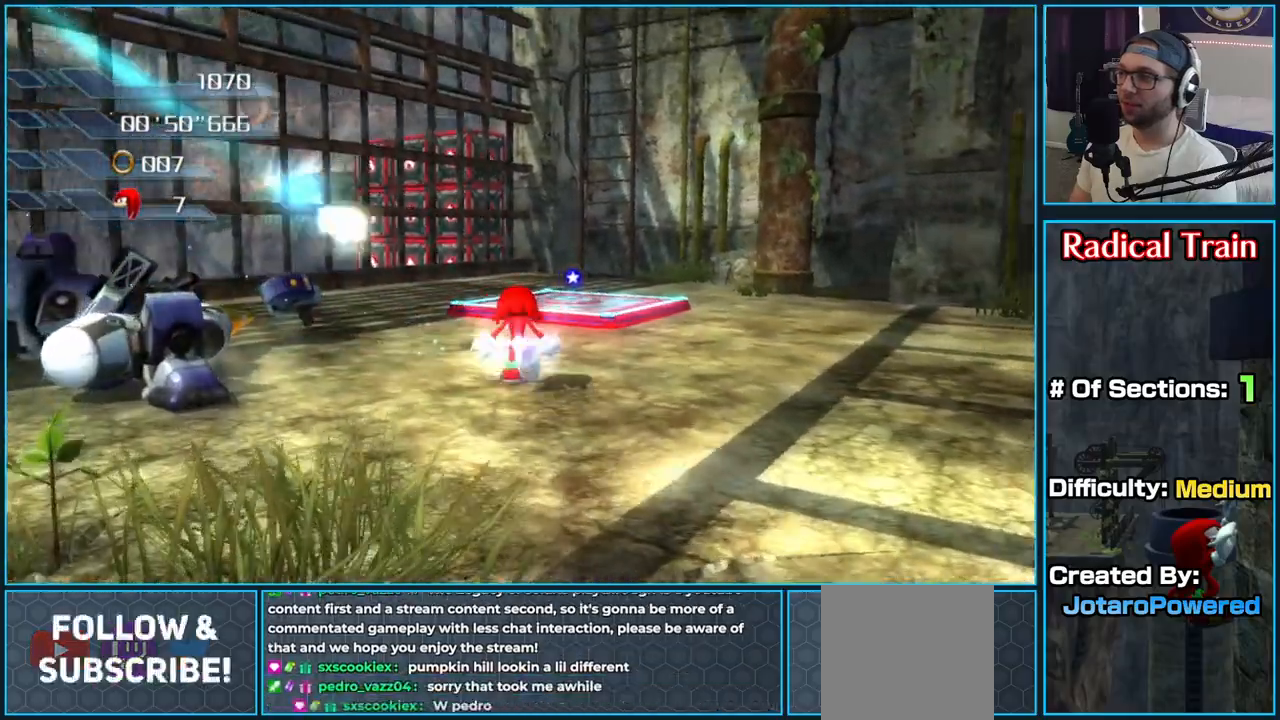
{"dt_ms": 1000, "buttons": [], "left_stick": "up", "right_stick": "right", "button_events": []}
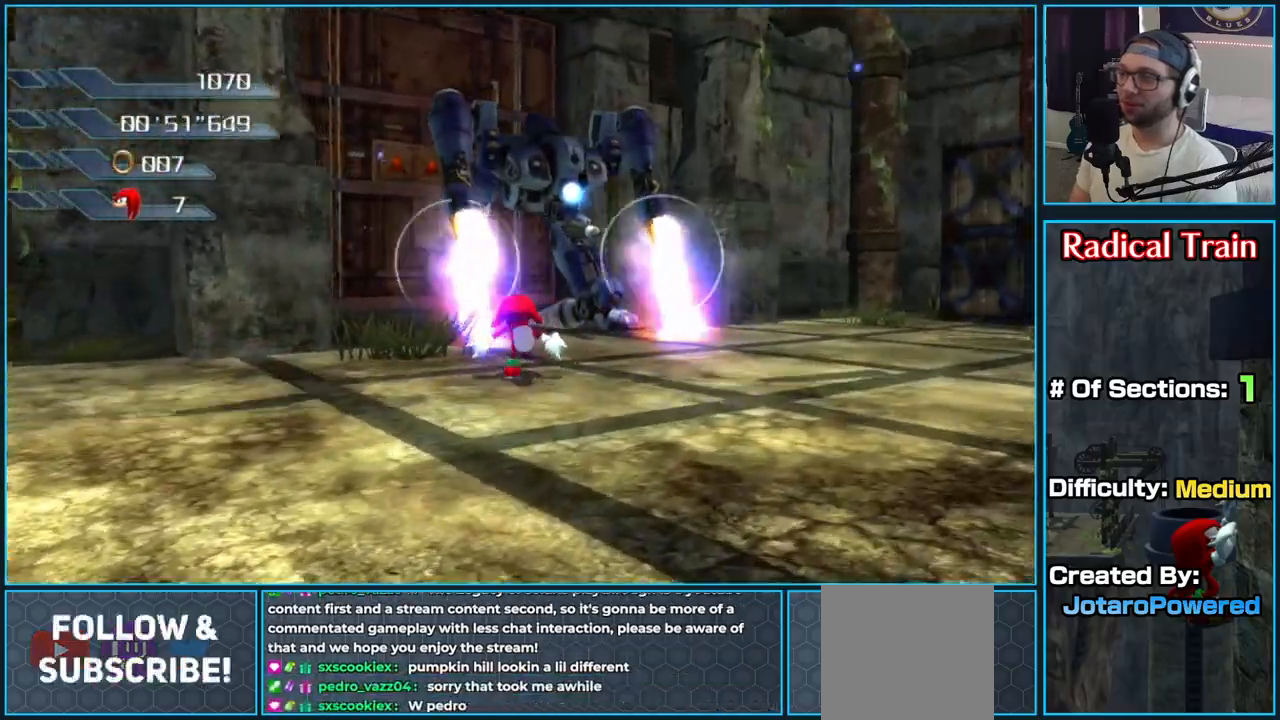
{"dt_ms": 1000, "buttons": [], "left_stick": "up", "right_stick": "center", "button_events": []}
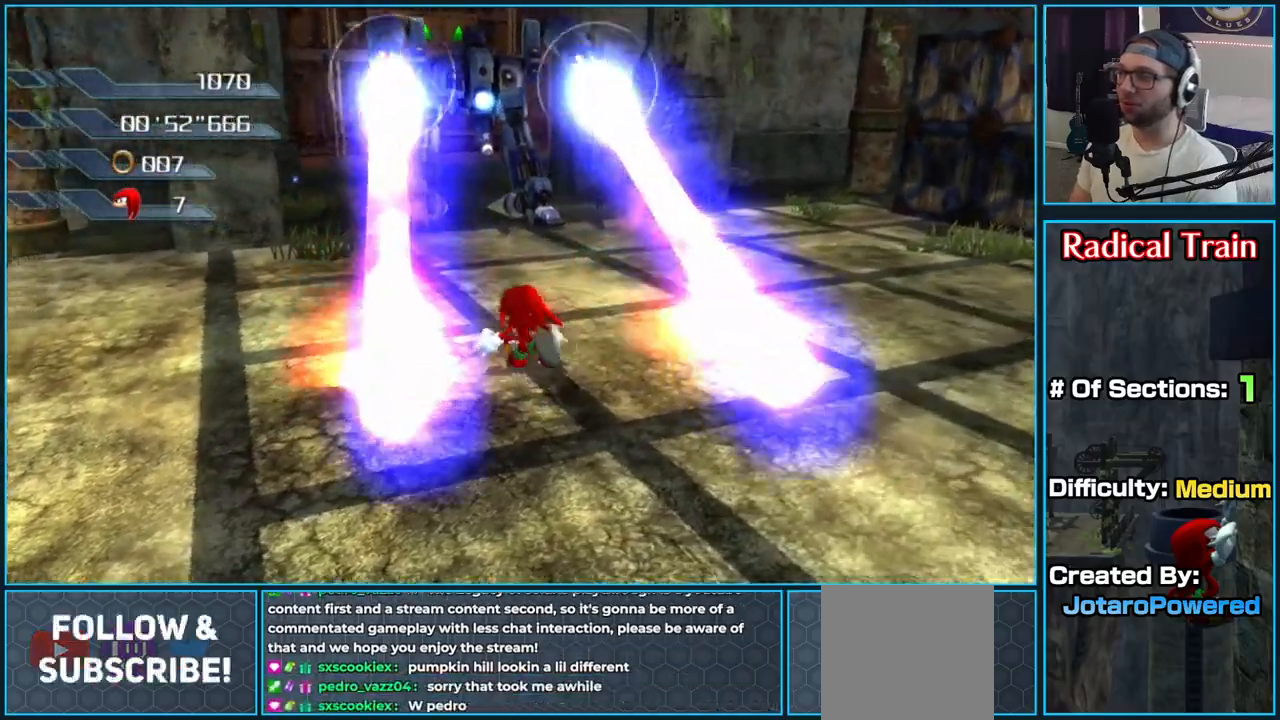
{"dt_ms": 500, "buttons": ["X"], "left_stick": "center", "right_stick": "center", "button_events": [[250, "X", "down"]]}